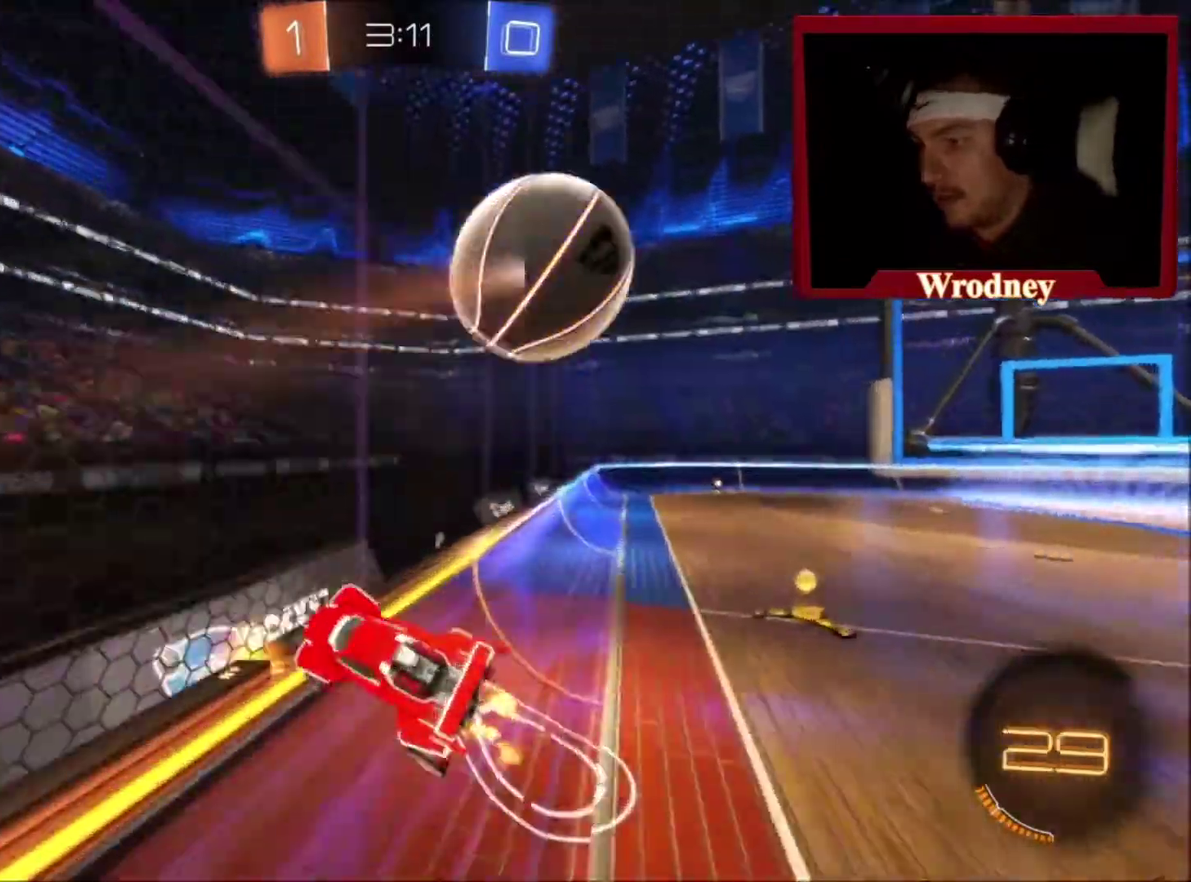
Gameplay with a controller (Xbox layout); each line is a JSON object with the inputs held at the frame after it. "events" lists button and stick changes between this image and that frame as [ms after this image, input, new state], when the widget could be followed in between. Not read: R2.
{"buttons": ["L2"], "left_stick": "right", "right_stick": "center", "events": [[400, "L2", "down"]]}
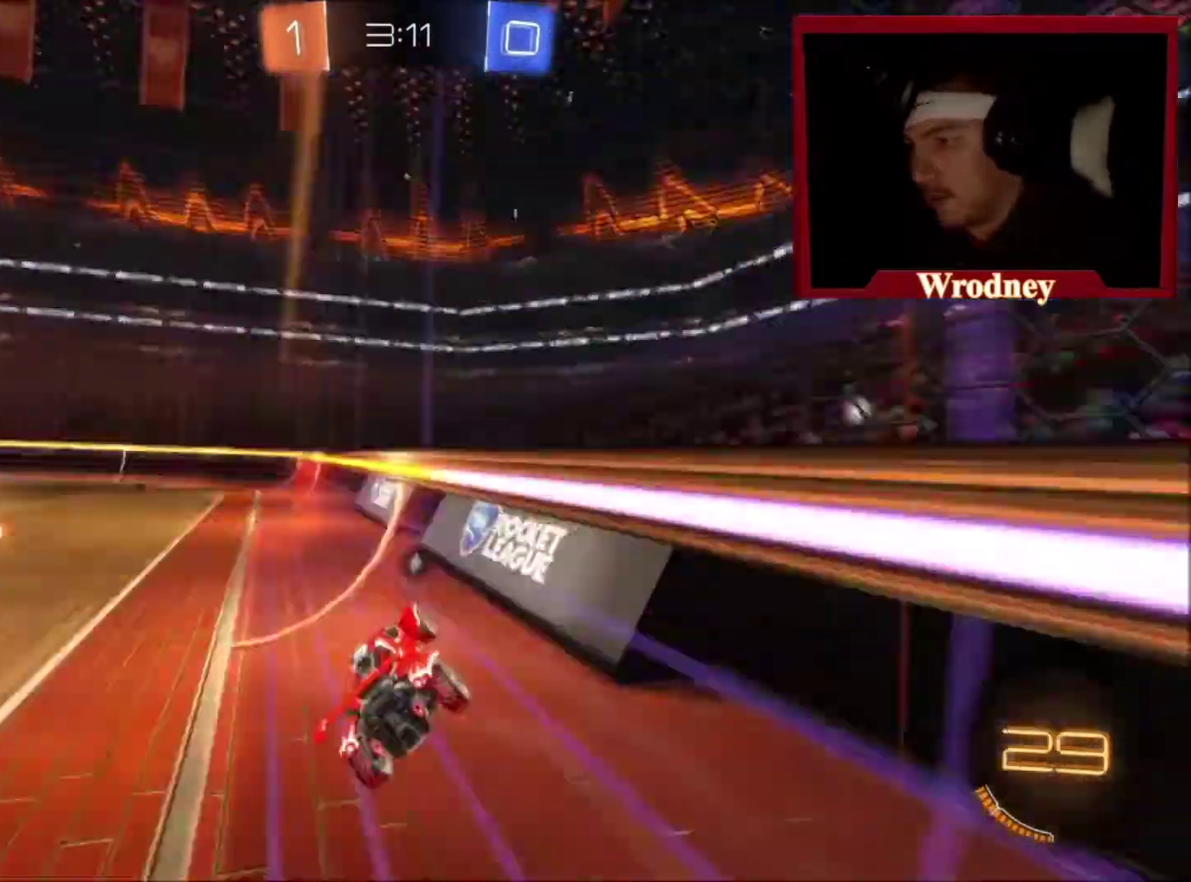
{"buttons": ["L2"], "left_stick": "down", "right_stick": "center", "events": [[201, "left_stick", "down"], [234, "Y", "down"], [267, "left_stick", "down-left"], [334, "Y", "up"], [401, "A", "down"], [467, "left_stick", "down"], [501, "A", "up"]]}
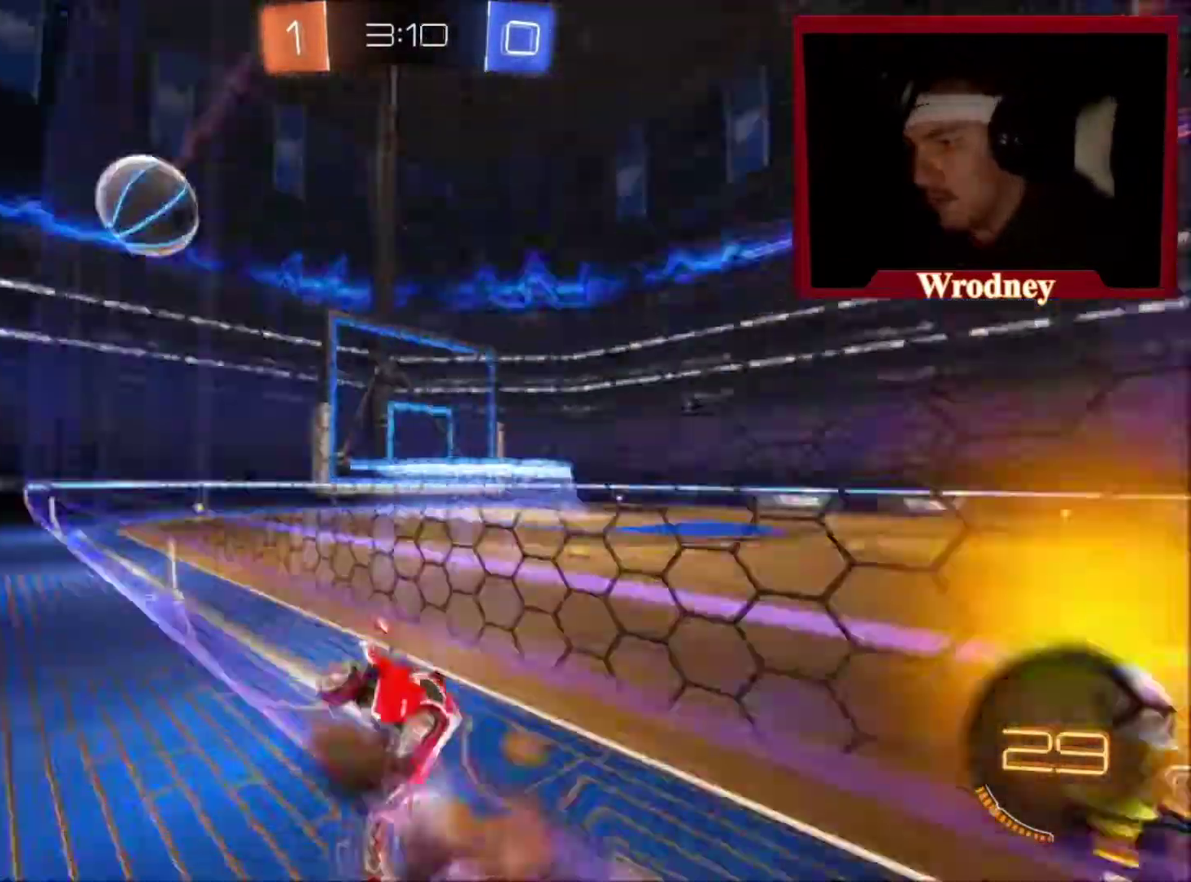
{"buttons": ["X", "L1"], "left_stick": "up", "right_stick": "center", "events": [[67, "A", "down"], [167, "A", "up"], [200, "L2", "up"], [200, "left_stick", "up"], [233, "L1", "down"], [434, "X", "down"]]}
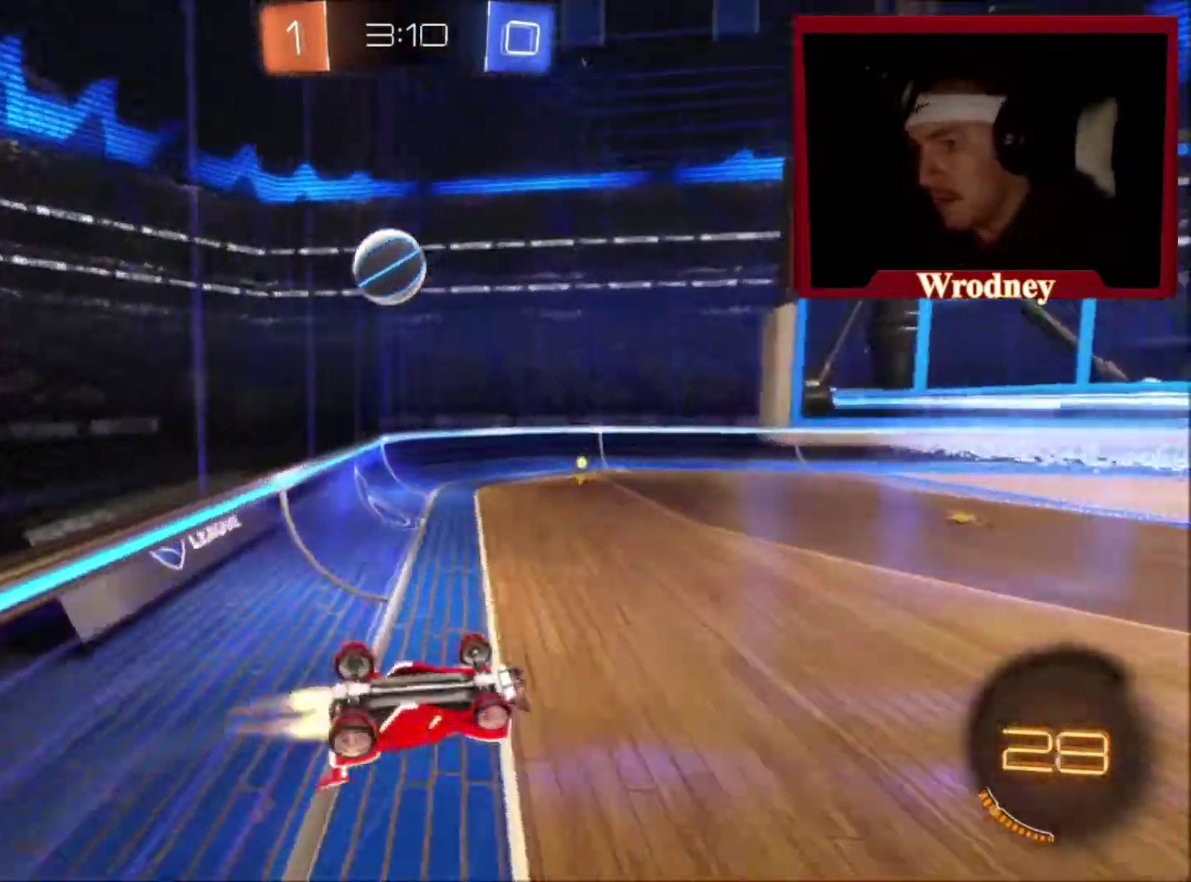
{"buttons": [], "left_stick": "up-left", "right_stick": "center", "events": [[100, "left_stick", "up-left"], [134, "X", "up"], [234, "L1", "up"]]}
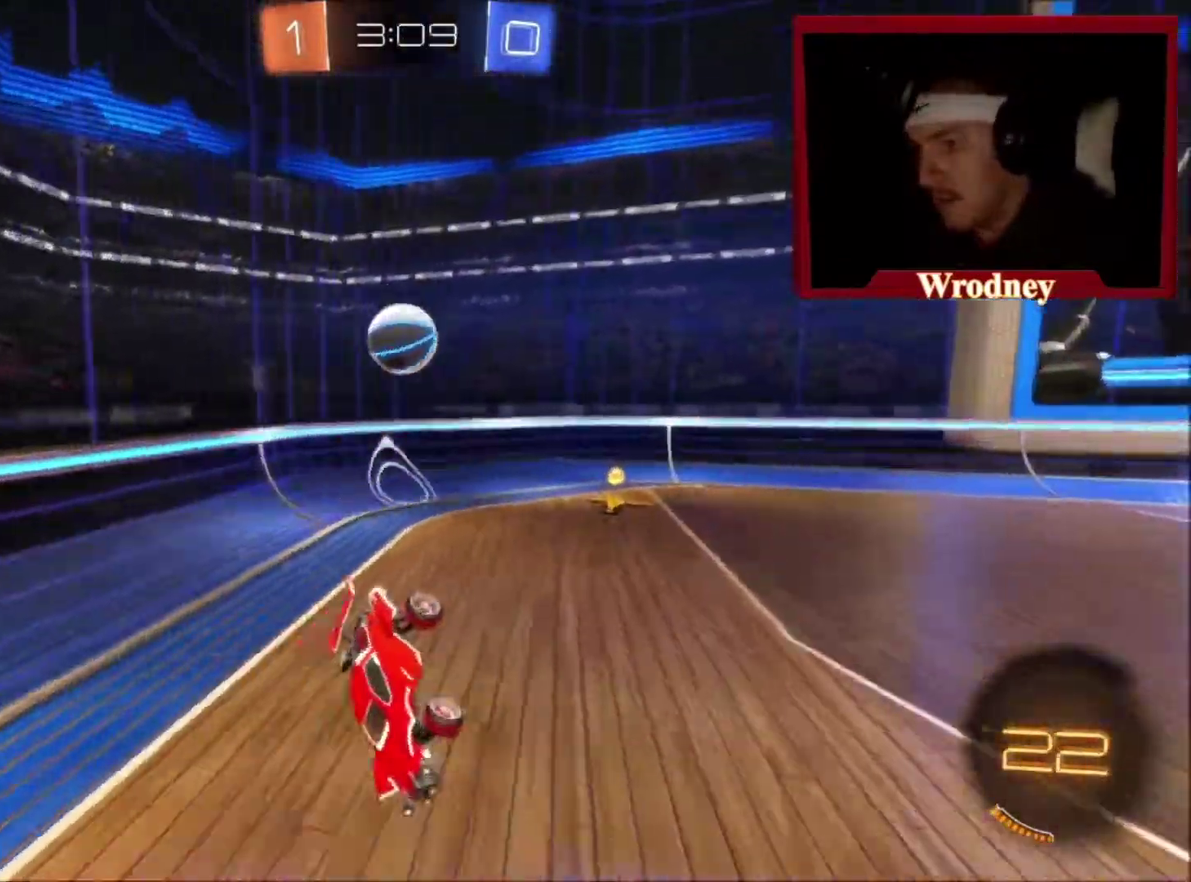
{"buttons": [], "left_stick": "up-left", "right_stick": "center", "events": []}
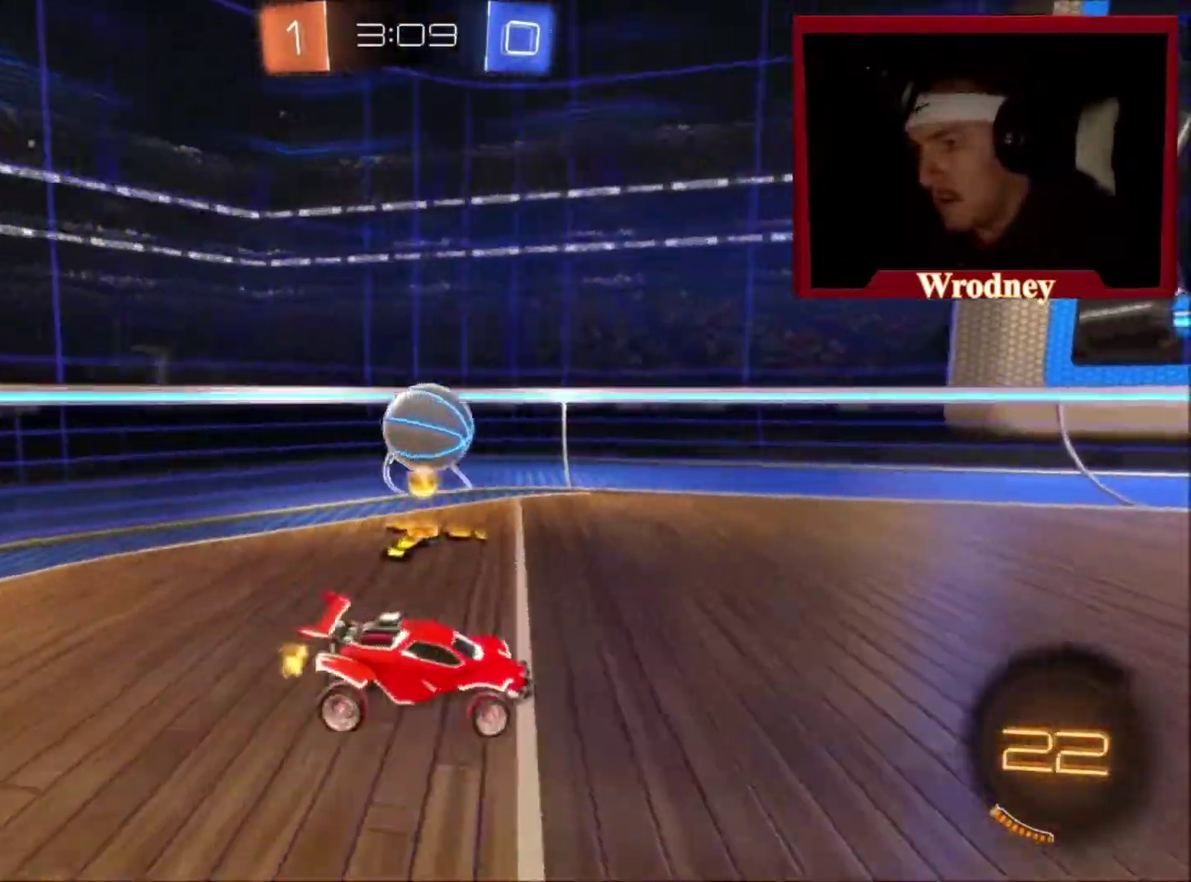
{"buttons": ["X"], "left_stick": "down-right", "right_stick": "center", "events": [[201, "X", "down"], [334, "Y", "down"], [334, "left_stick", "center"], [467, "Y", "up"], [501, "left_stick", "down-right"]]}
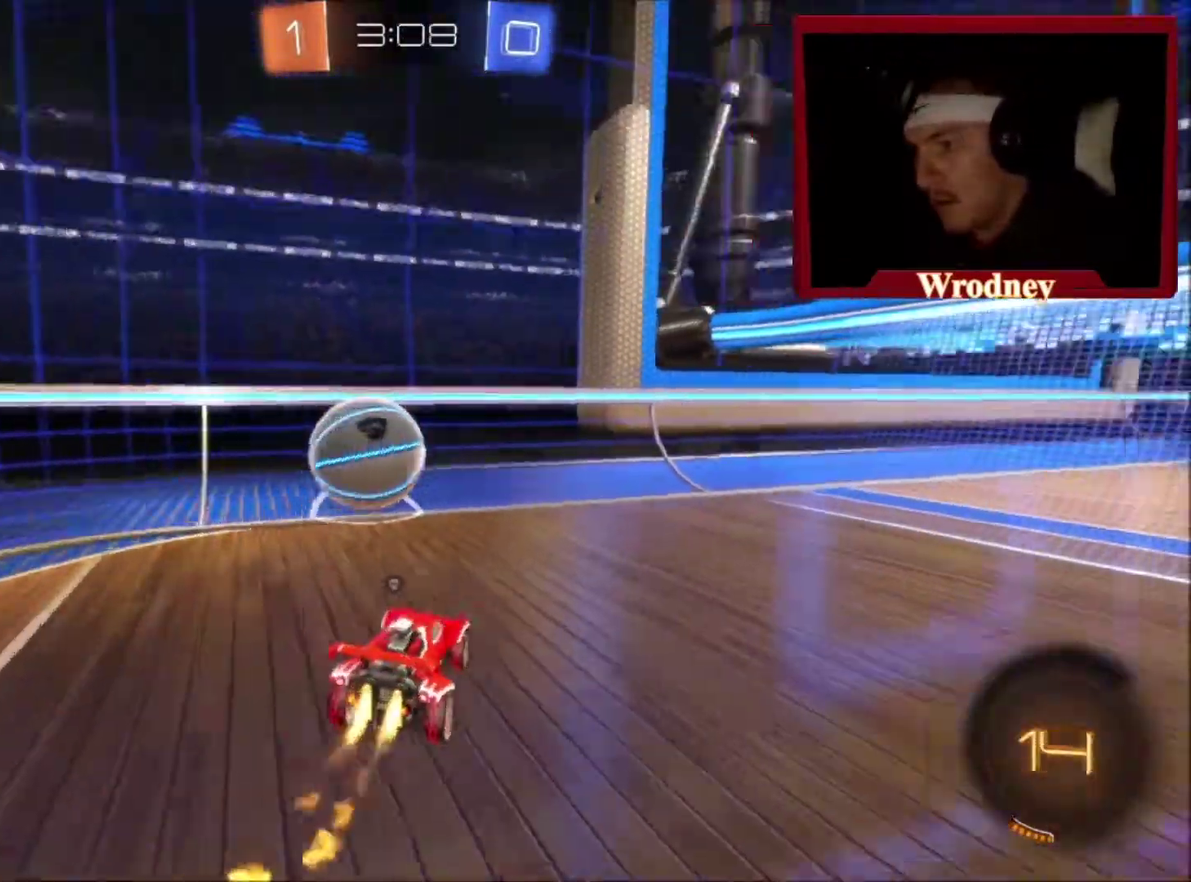
{"buttons": [], "left_stick": "up-left", "right_stick": "center", "events": [[267, "A", "down"], [300, "left_stick", "left"], [333, "X", "up"], [367, "A", "up"], [434, "left_stick", "up-left"]]}
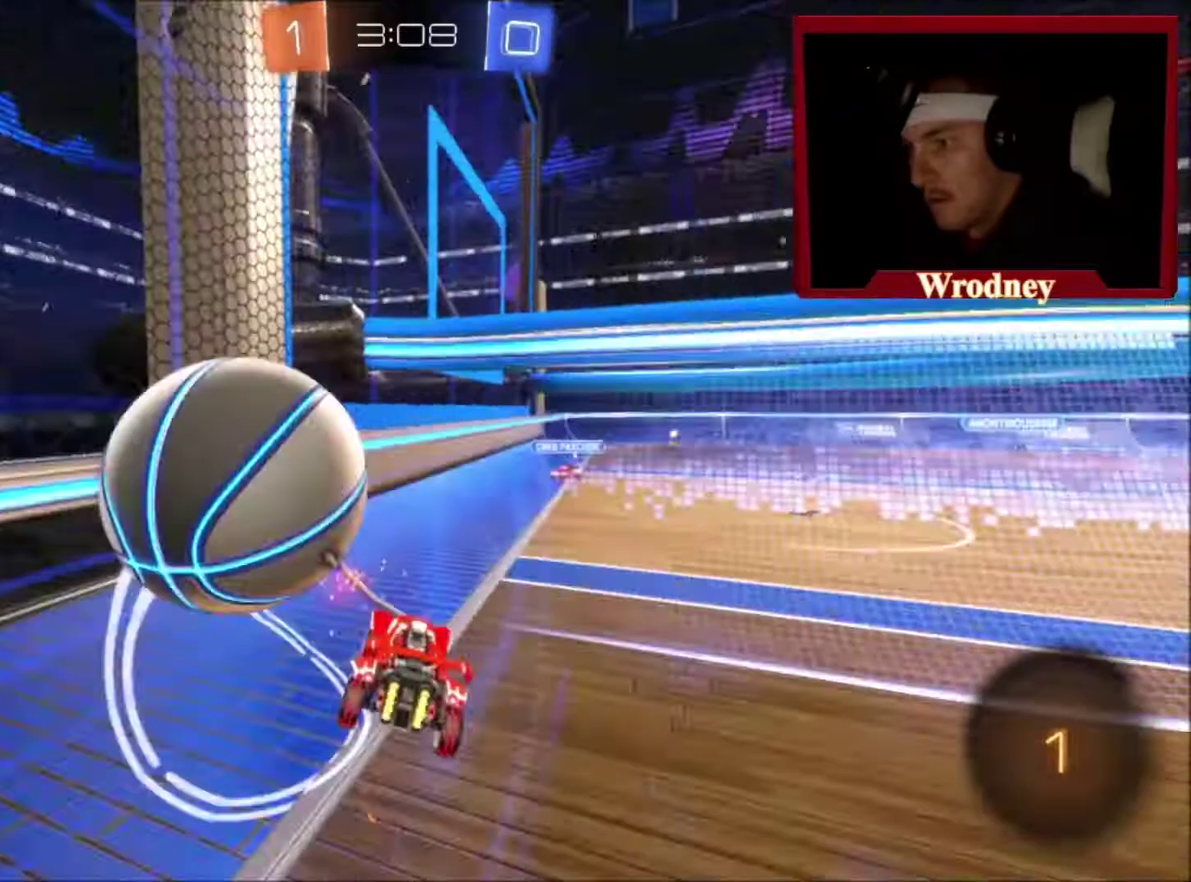
{"buttons": ["Y"], "left_stick": "right", "right_stick": "center", "events": [[134, "left_stick", "center"], [267, "left_stick", "down-right"], [401, "left_stick", "right"], [434, "Y", "down"]]}
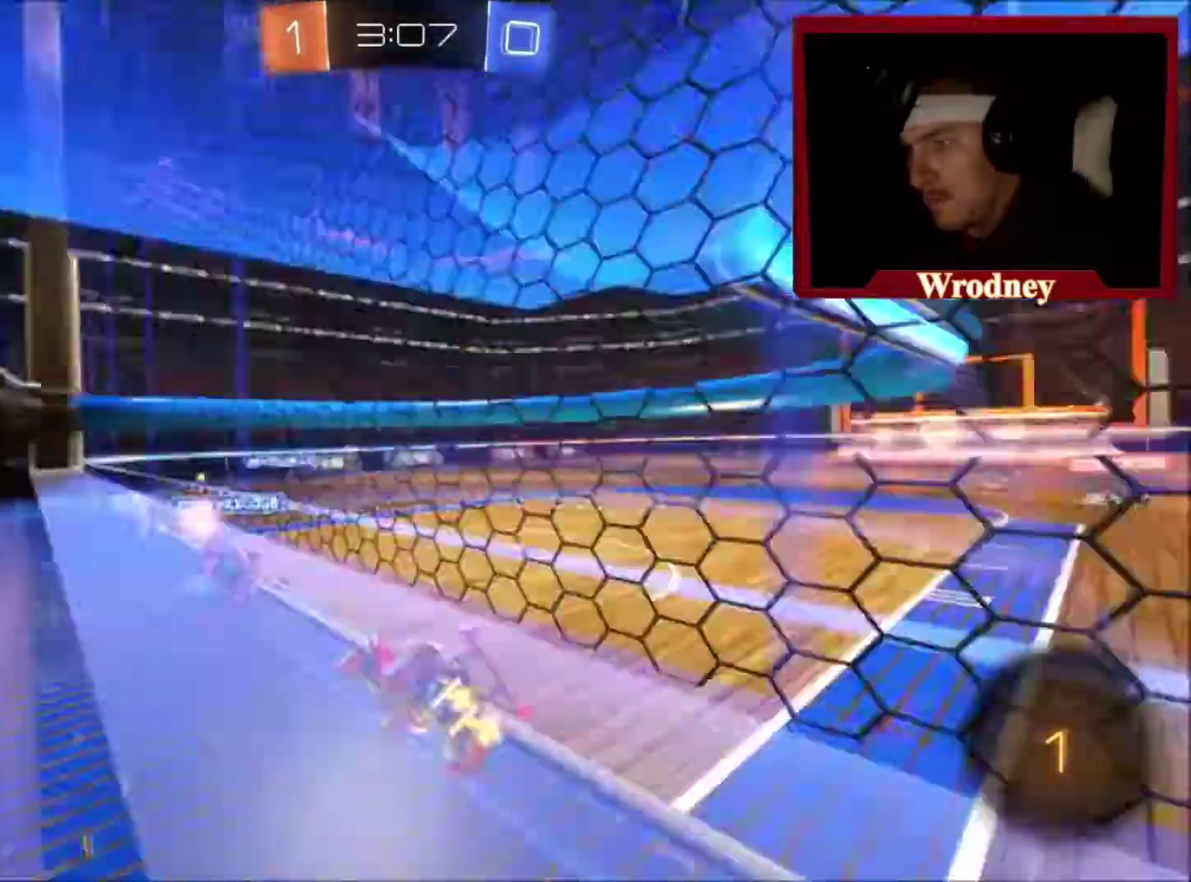
{"buttons": [], "left_stick": "center", "right_stick": "center", "events": [[67, "Y", "up"], [67, "left_stick", "center"], [167, "left_stick", "right"], [233, "left_stick", "center"], [334, "left_stick", "up-left"], [434, "left_stick", "center"]]}
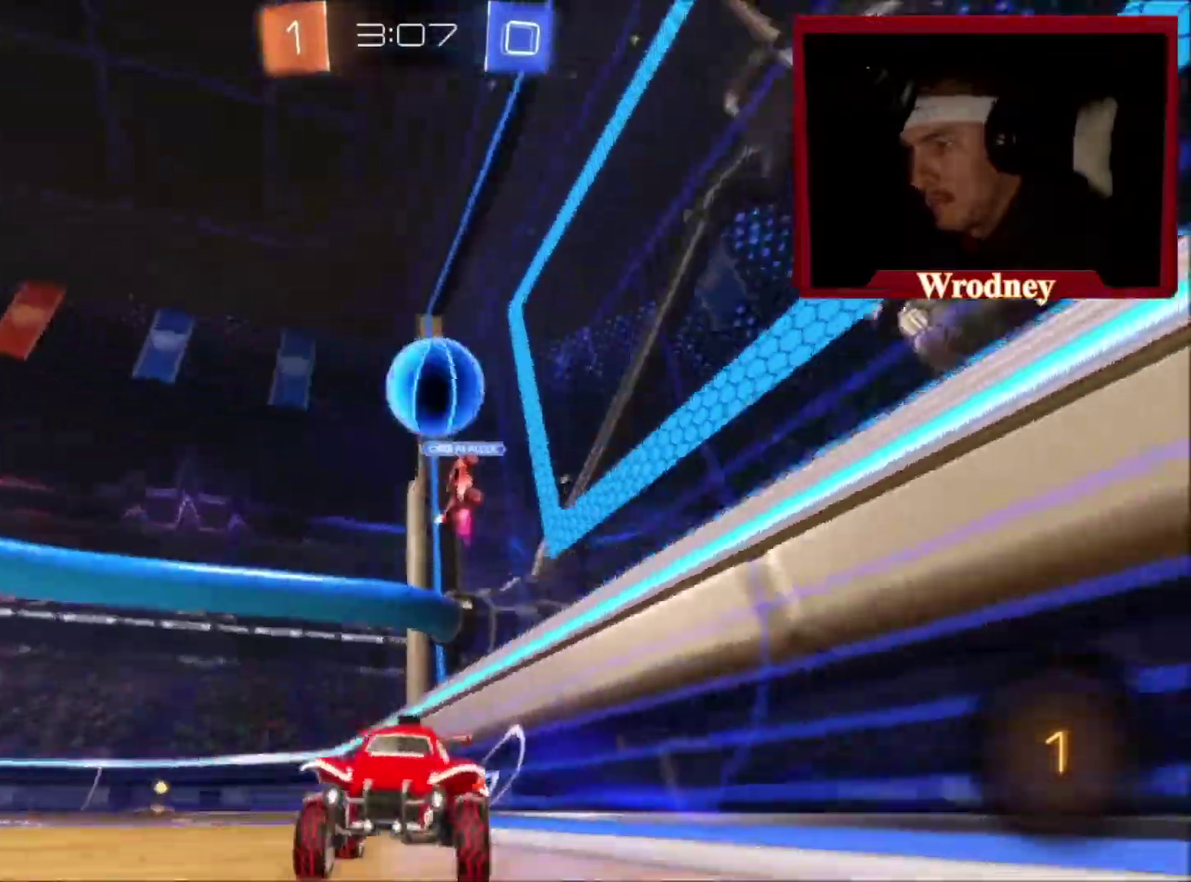
{"buttons": [], "left_stick": "up-left", "right_stick": "center", "events": [[67, "left_stick", "right"], [501, "left_stick", "up-left"]]}
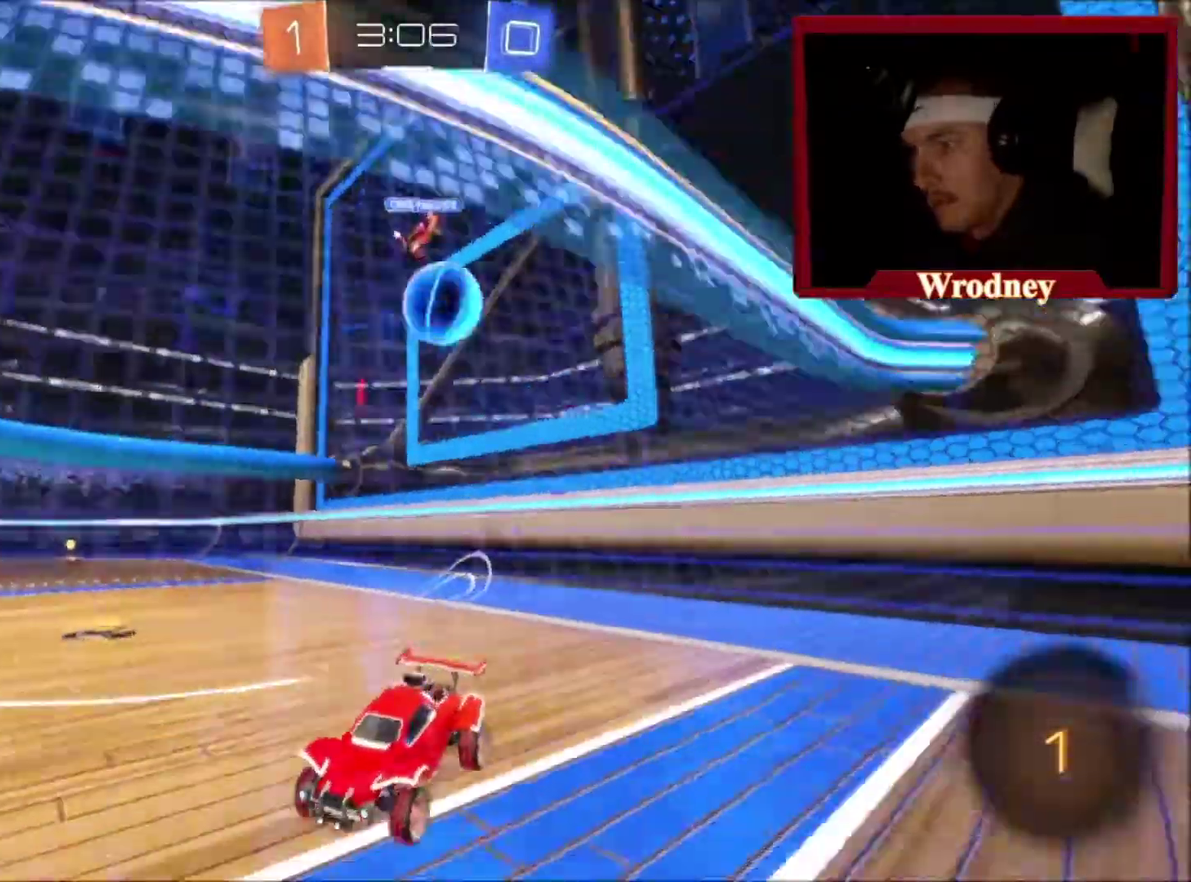
{"buttons": [], "left_stick": "right", "right_stick": "center", "events": [[33, "L2", "down"], [133, "L2", "up"], [167, "left_stick", "center"], [233, "left_stick", "right"]]}
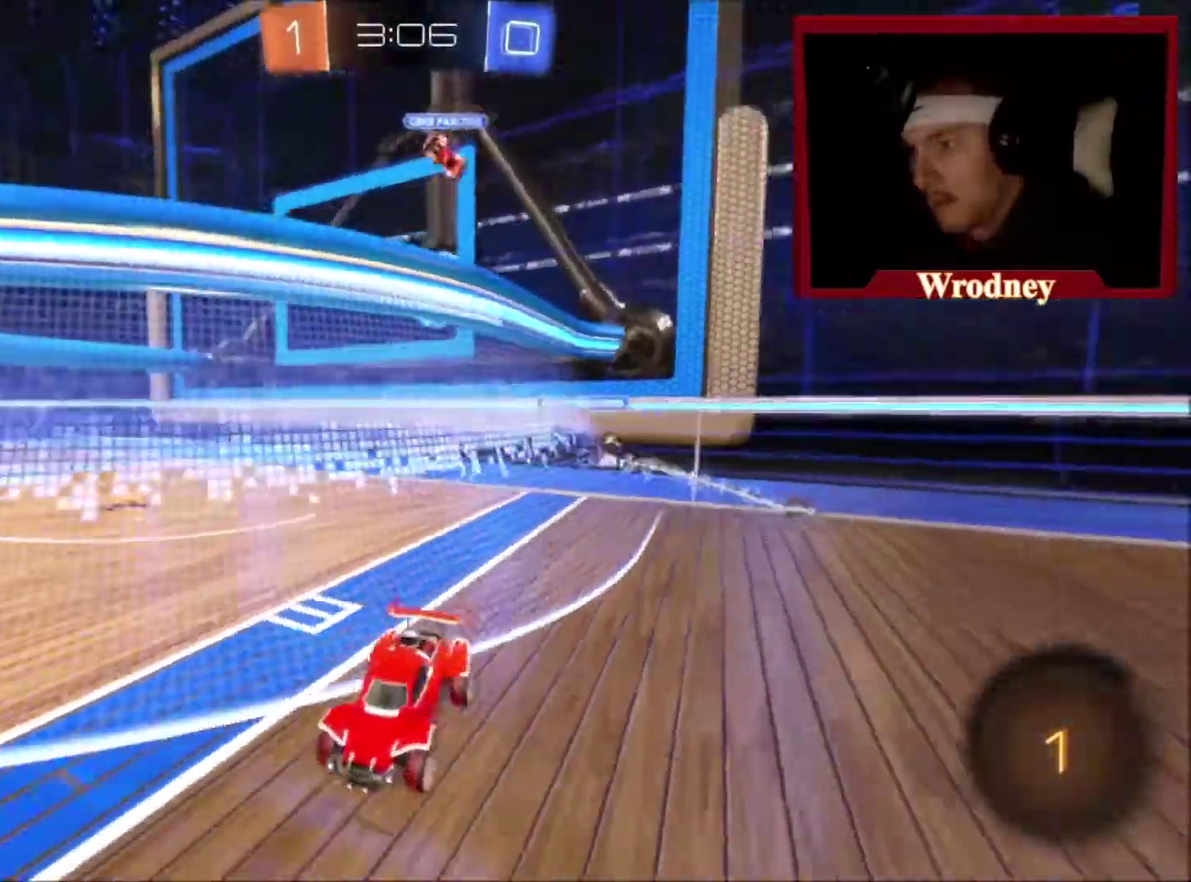
{"buttons": [], "left_stick": "center", "right_stick": "center", "events": [[100, "left_stick", "center"]]}
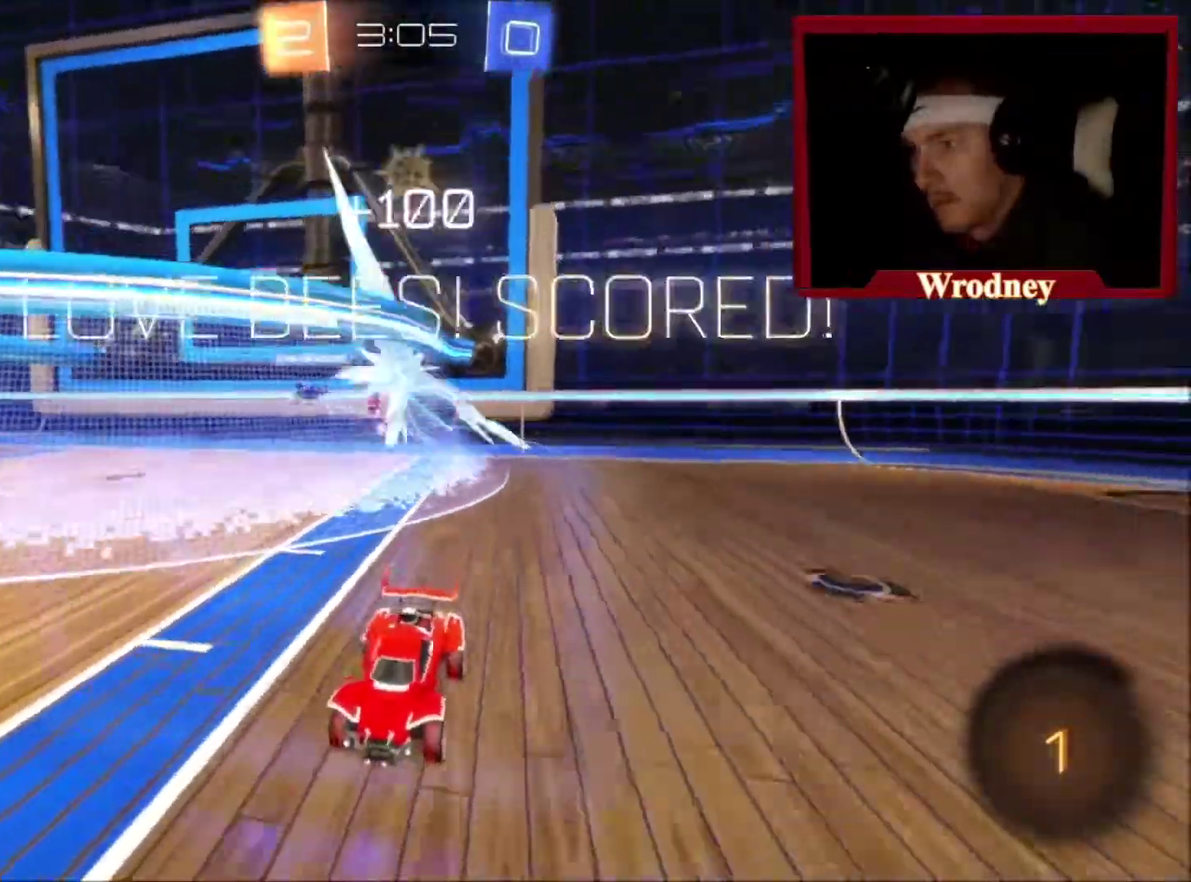
{"buttons": ["A", "L1"], "left_stick": "up", "right_stick": "center", "events": [[133, "A", "down"], [133, "left_stick", "up"], [200, "L1", "down"], [233, "A", "up"], [267, "left_stick", "up-right"], [300, "A", "down"], [334, "left_stick", "up"], [367, "A", "up"], [434, "A", "down"]]}
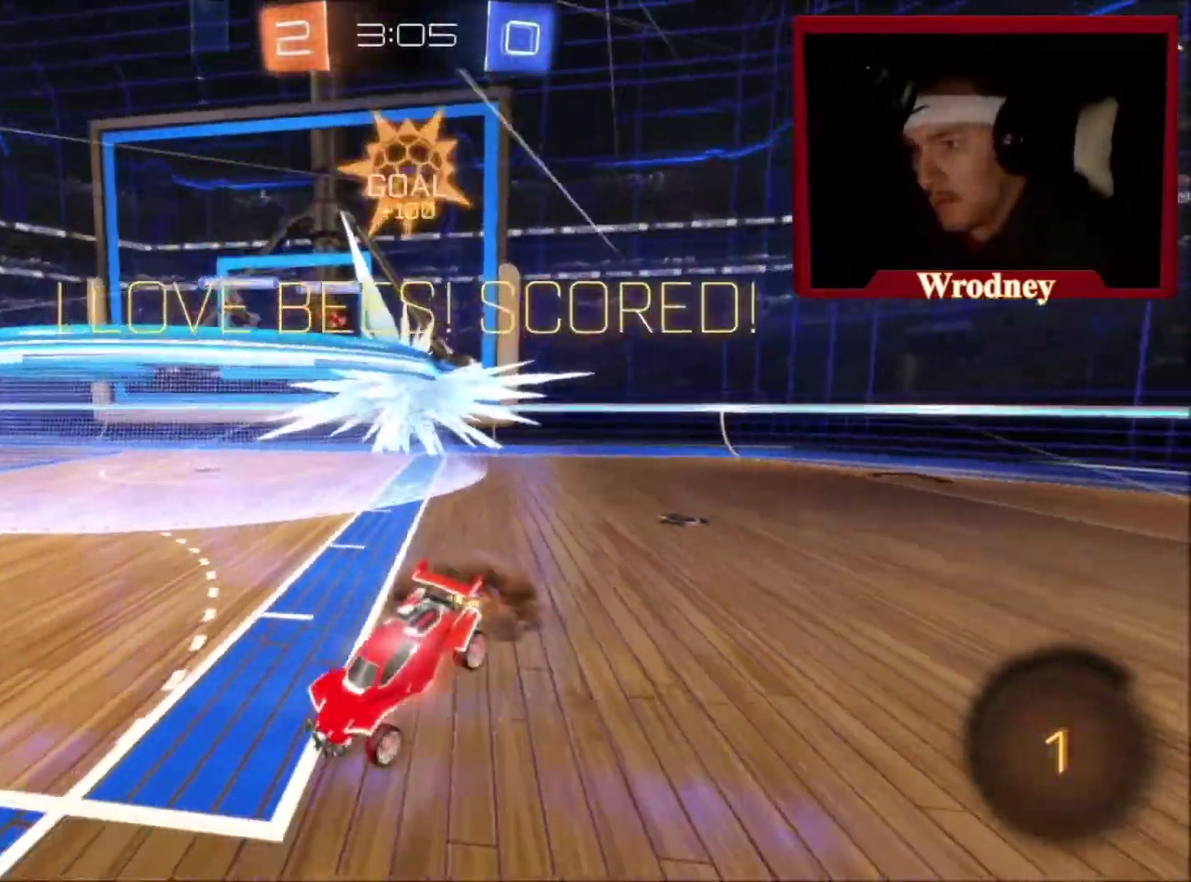
{"buttons": ["L1", "L3"], "left_stick": "up", "right_stick": "center"}
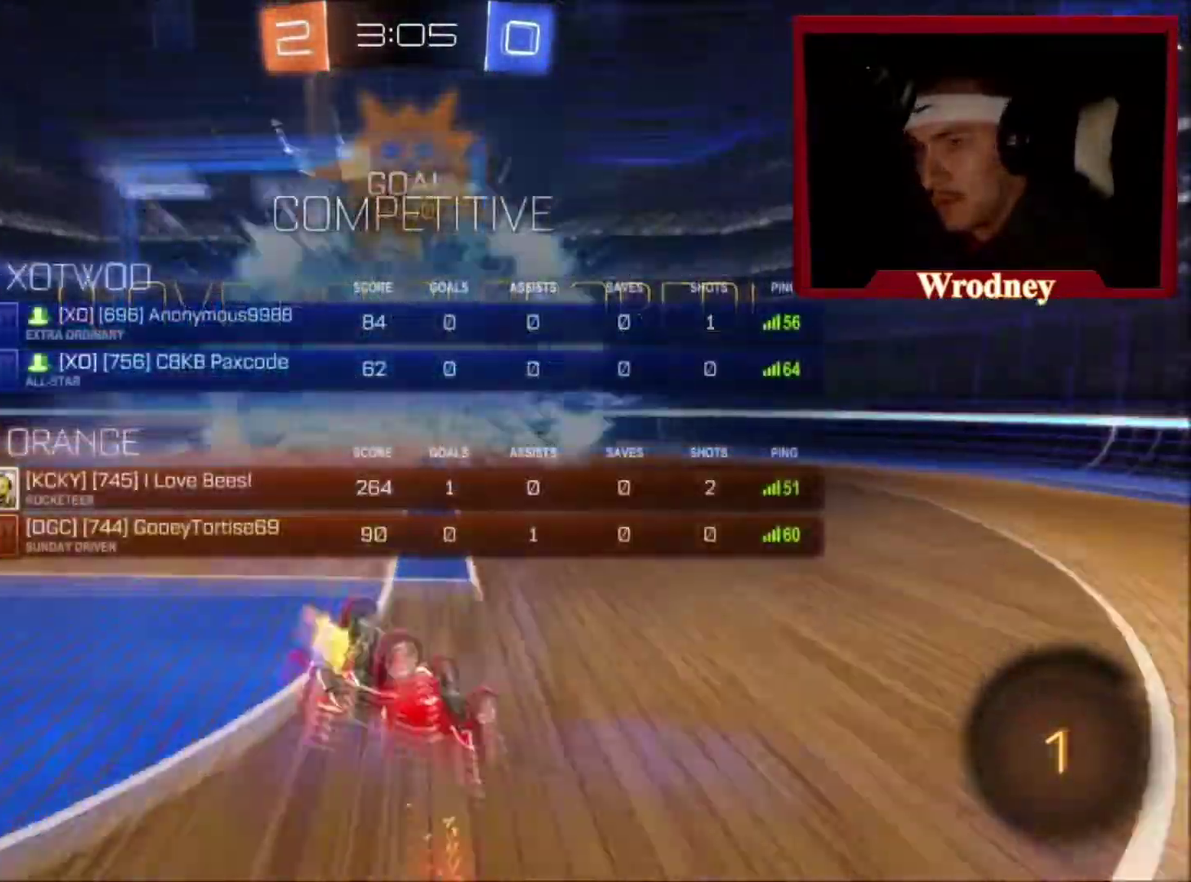
{"buttons": [], "left_stick": "center", "right_stick": "center"}
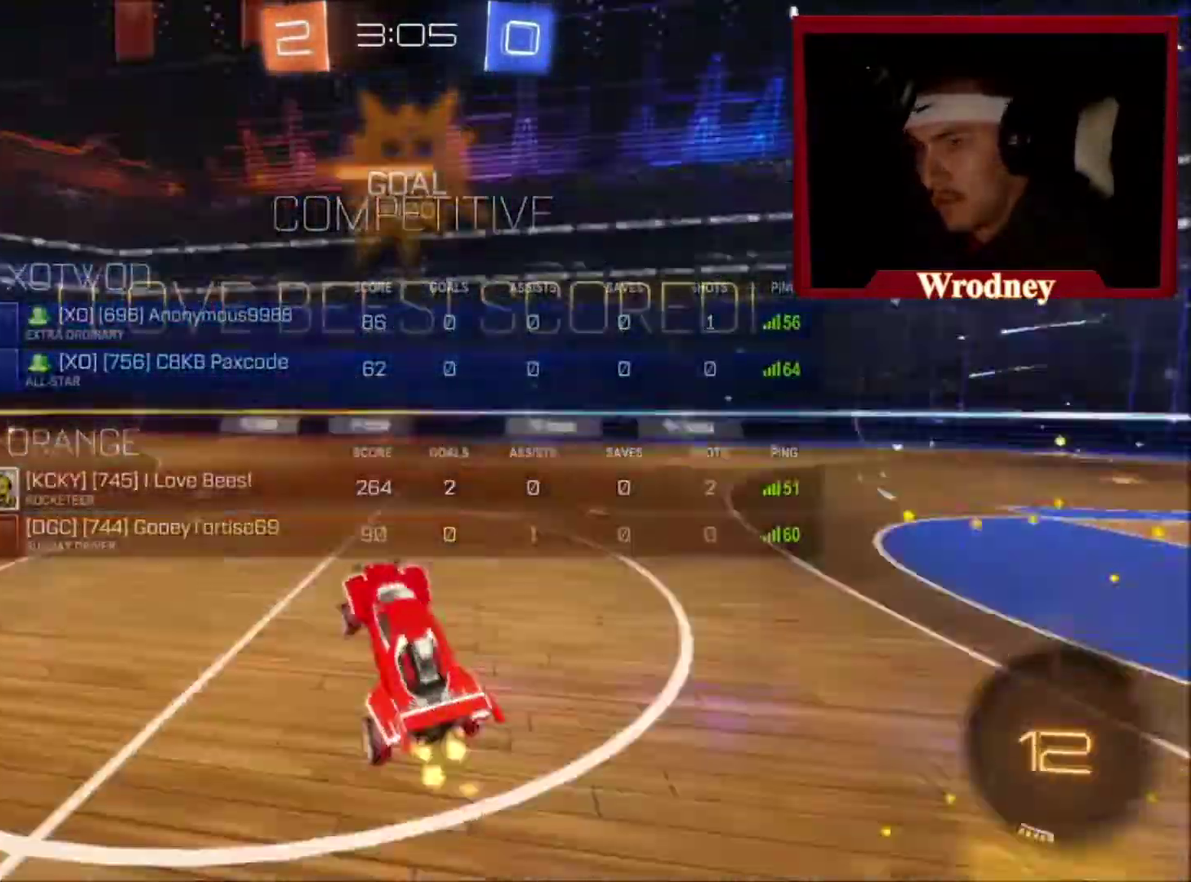
{"buttons": ["X", "L3"], "left_stick": "right", "right_stick": "center"}
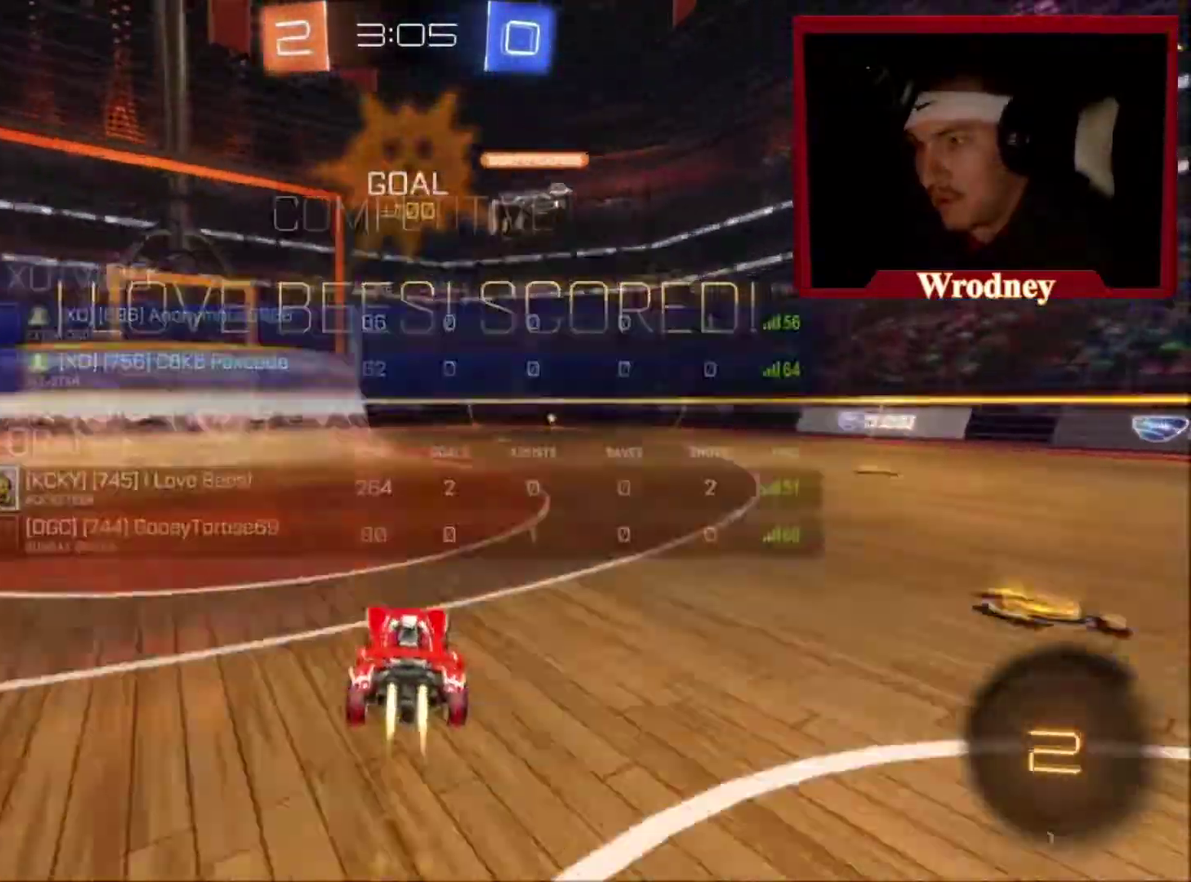
{"buttons": ["A", "L1", "L3"], "left_stick": "up-left", "right_stick": "center", "events": [[67, "X", "up"], [334, "left_stick", "up-right"], [367, "A", "down"], [367, "L1", "down"], [400, "left_stick", "up-left"], [434, "A", "up"], [500, "A", "down"]]}
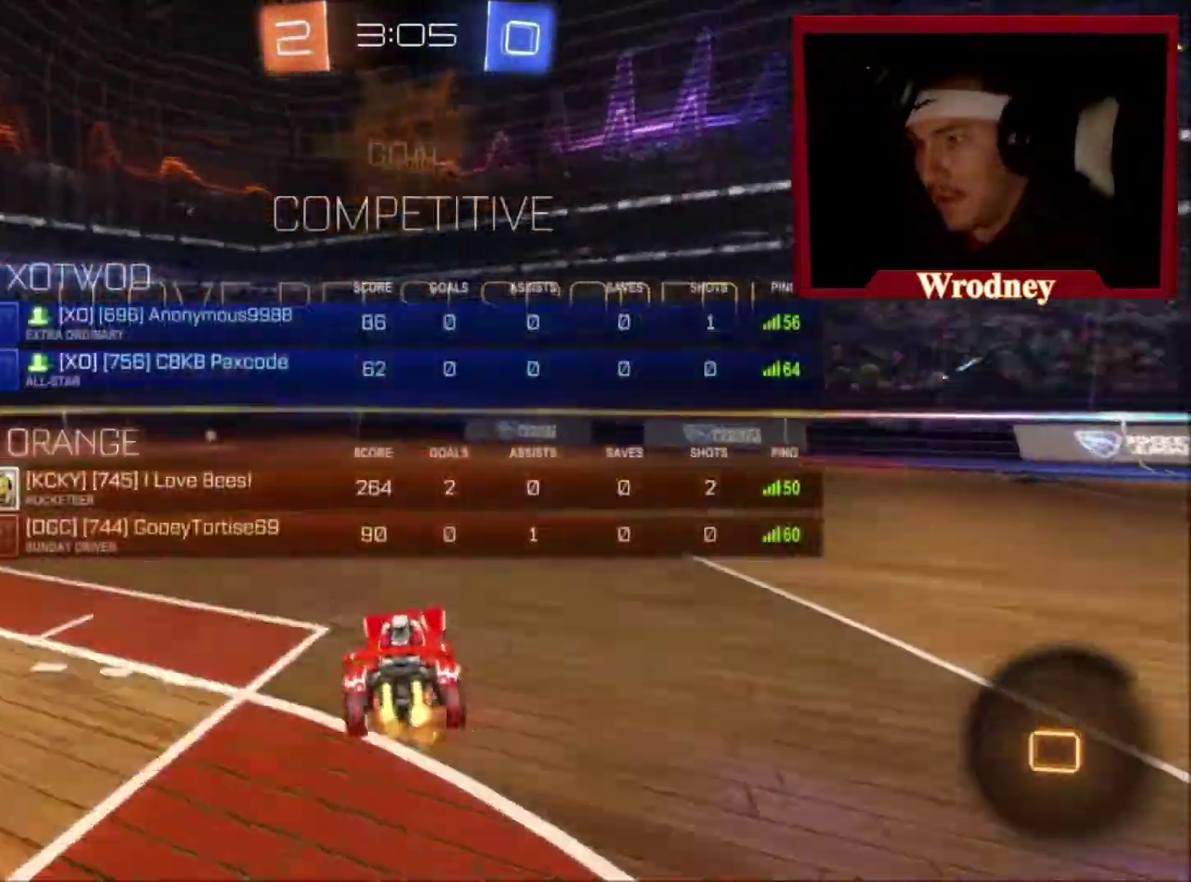
{"buttons": [], "left_stick": "left", "right_stick": "center"}
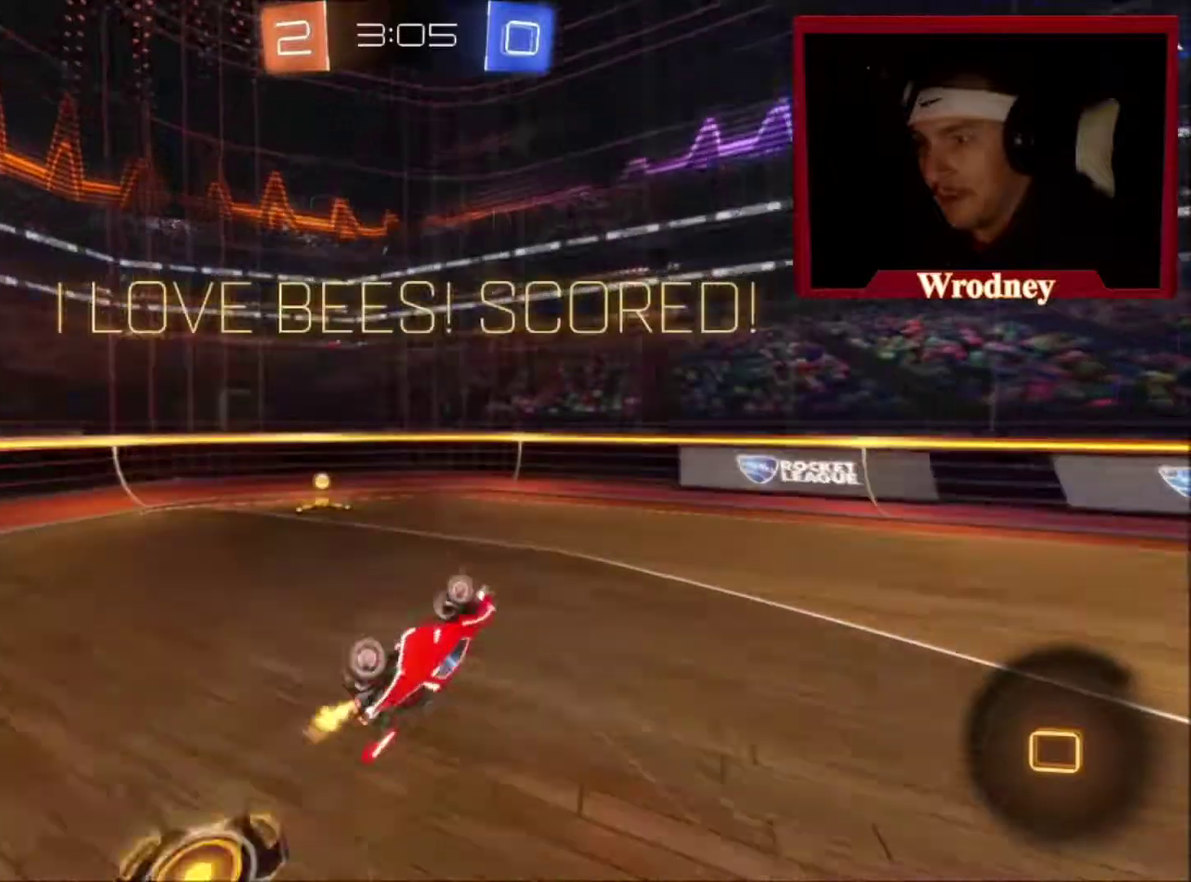
{"buttons": [], "left_stick": "center", "right_stick": "center", "events": [[33, "left_stick", "center"]]}
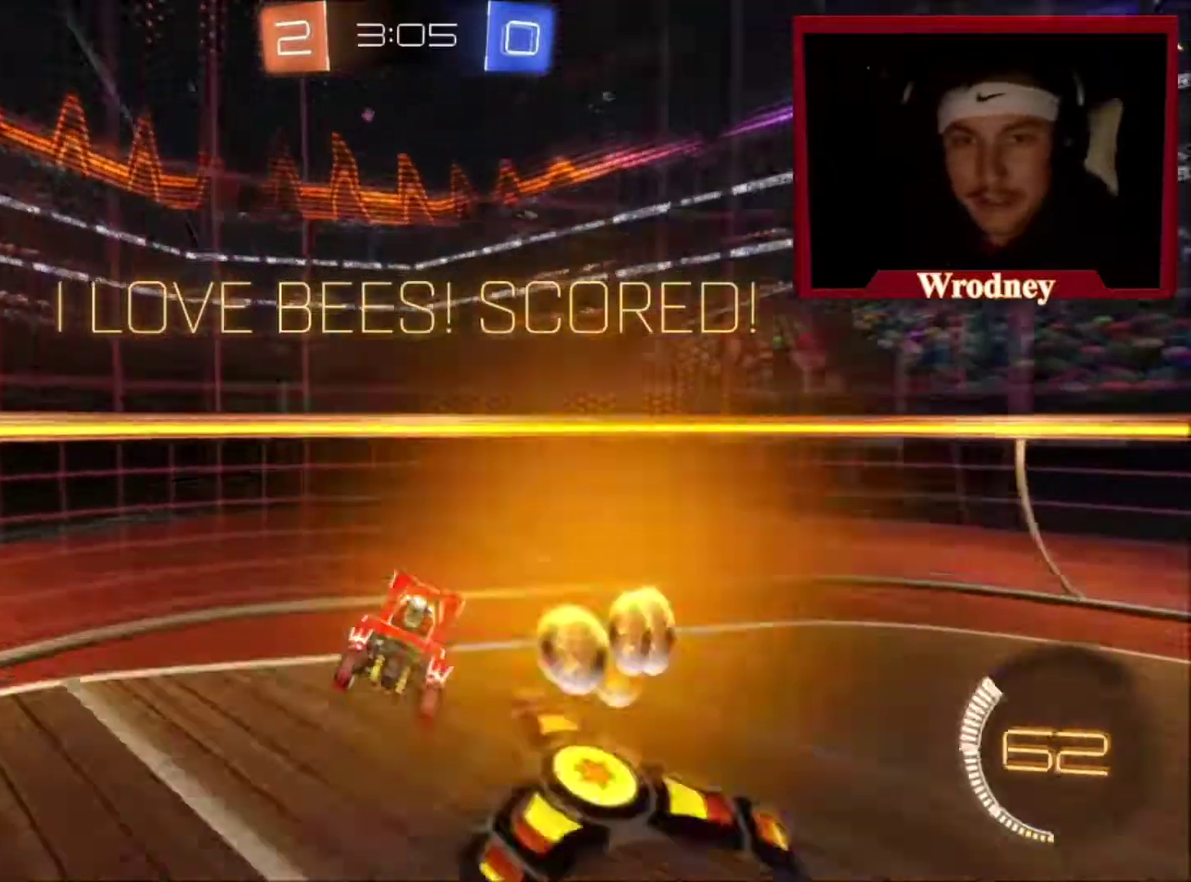
{"buttons": [], "left_stick": "center", "right_stick": "center", "events": [[134, "left_stick", "right"], [167, "A", "down"], [234, "A", "up"], [301, "left_stick", "center"], [334, "A", "down"], [434, "A", "up"]]}
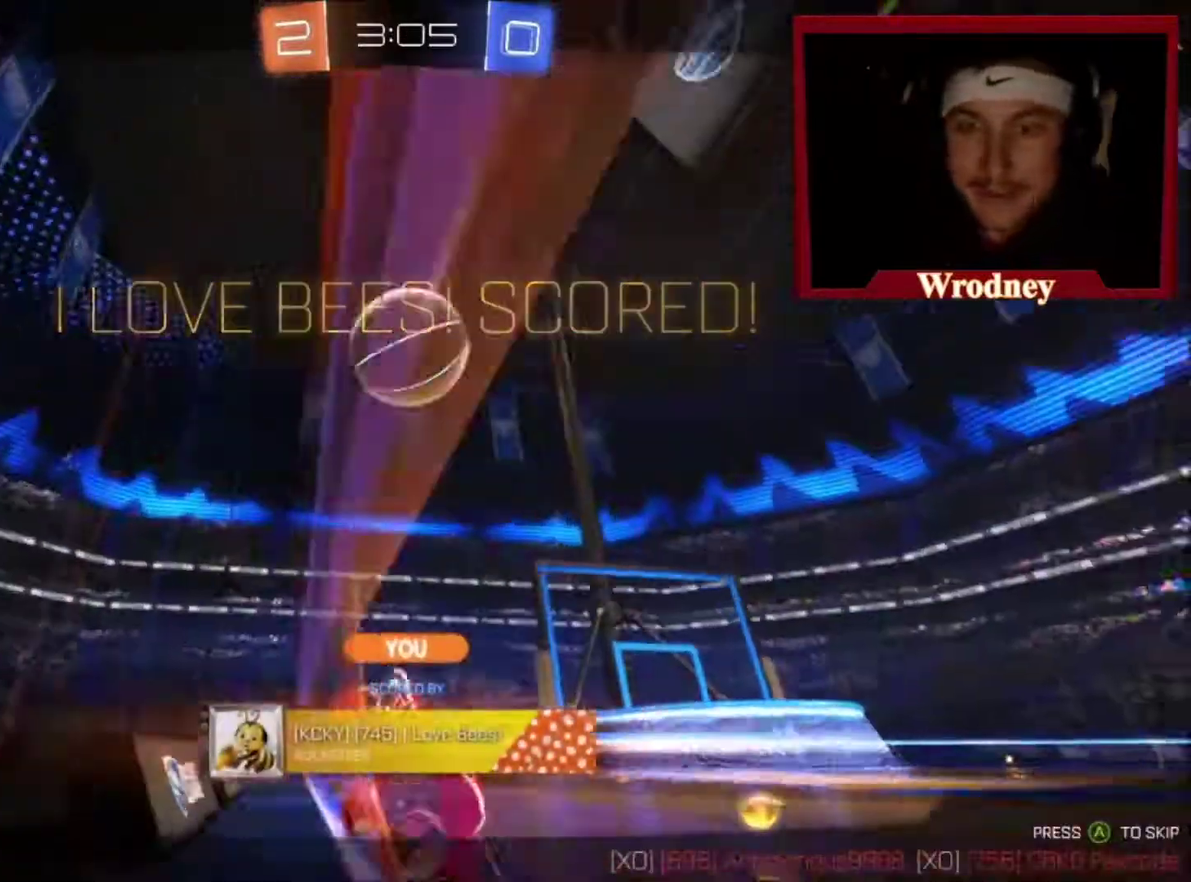
{"buttons": [], "left_stick": "right", "right_stick": "center", "events": [[67, "left_stick", "right"]]}
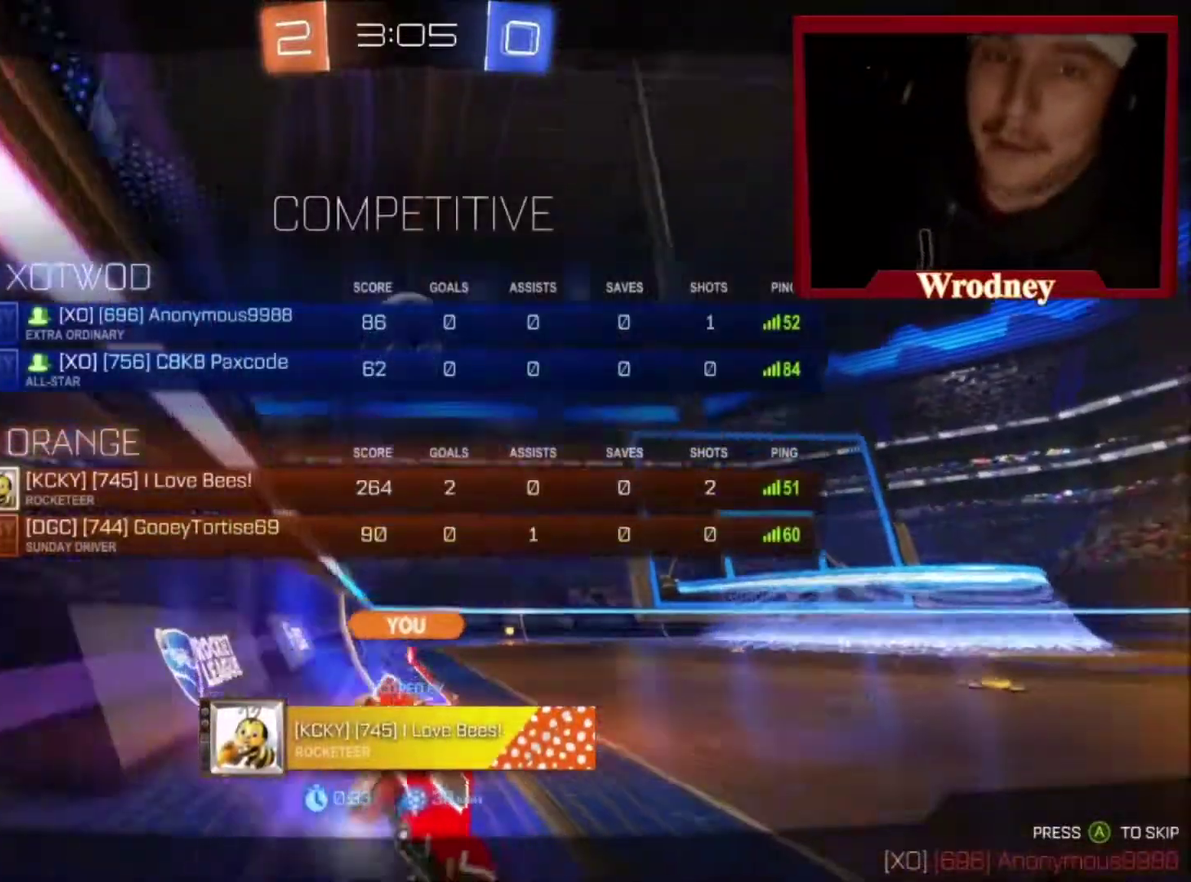
{"buttons": [], "left_stick": "up-right", "right_stick": "center", "events": [[167, "left_stick", "up-right"]]}
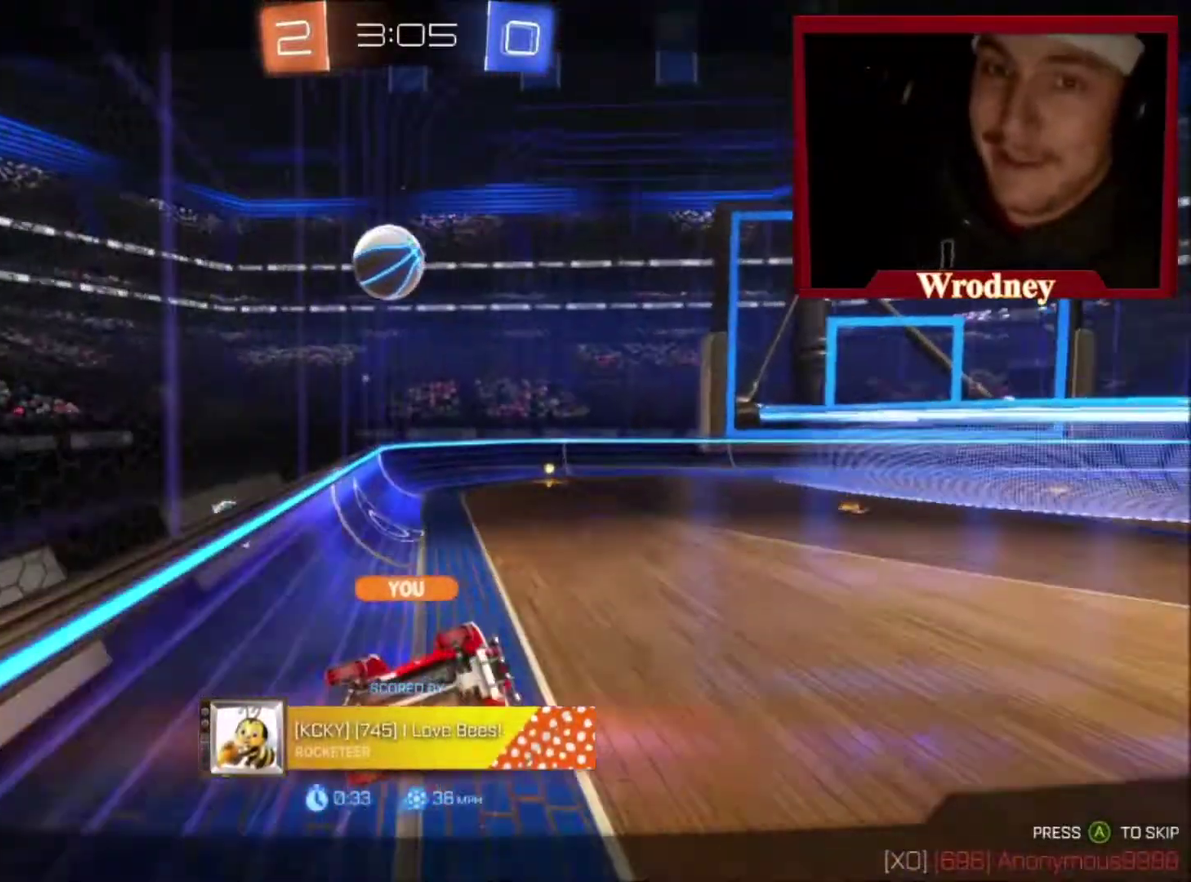
{"buttons": [], "left_stick": "center", "right_stick": "center", "events": [[233, "left_stick", "center"]]}
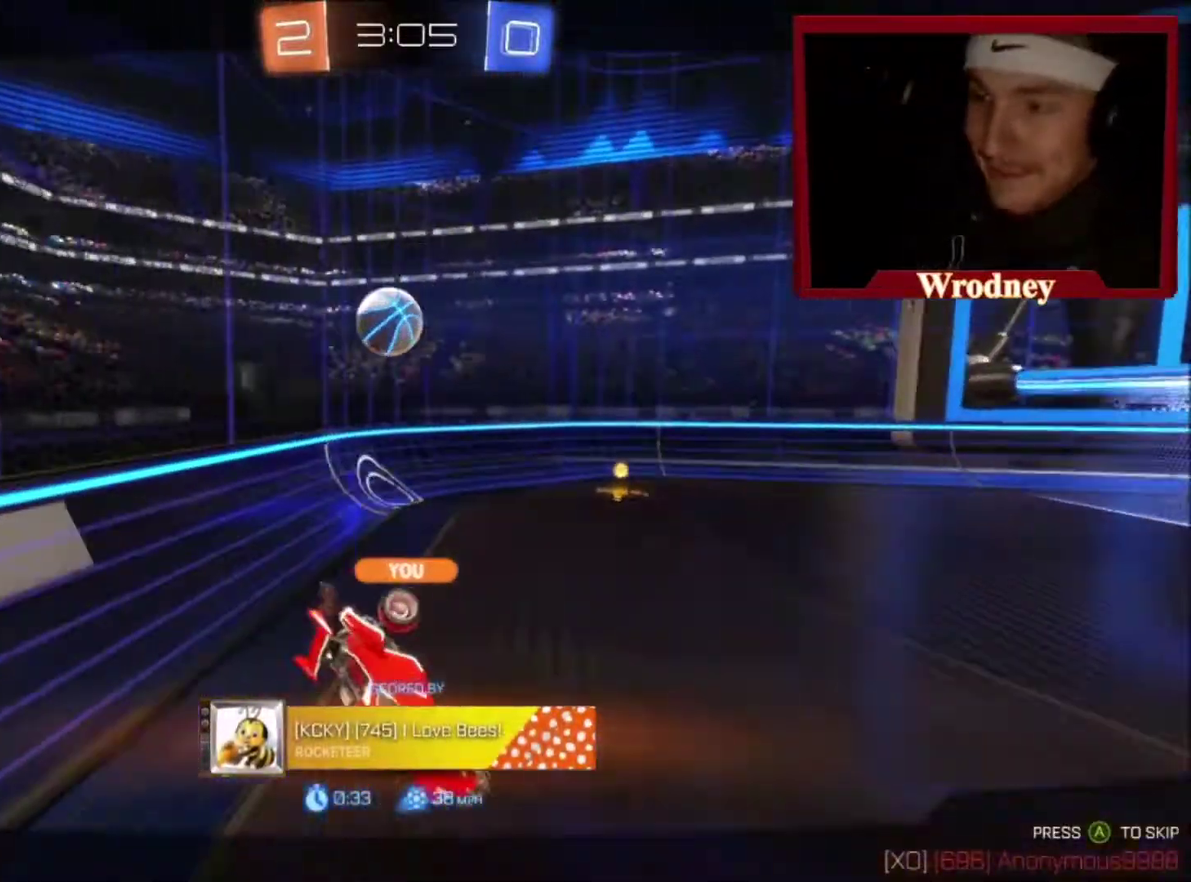
{"buttons": [], "left_stick": "center", "right_stick": "center", "events": []}
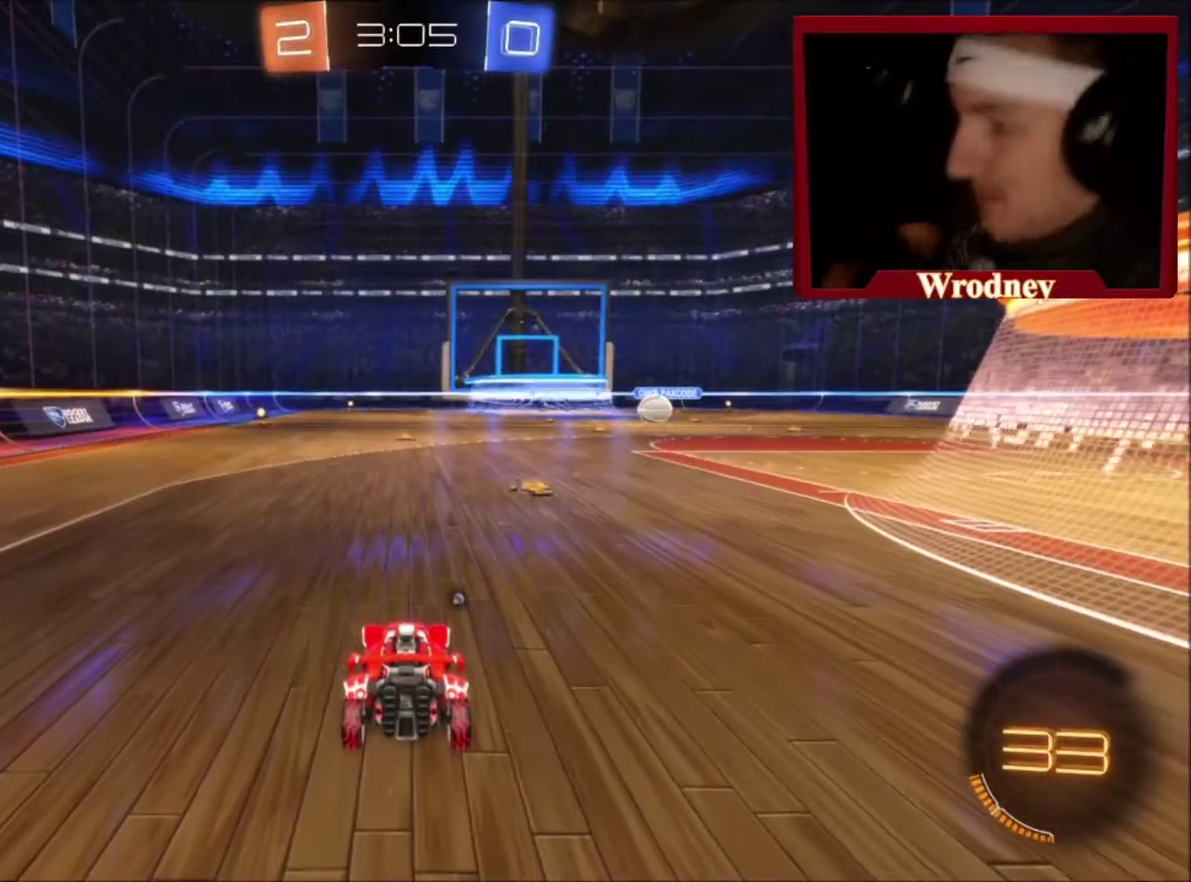
{"buttons": [], "left_stick": "center", "right_stick": "center", "events": []}
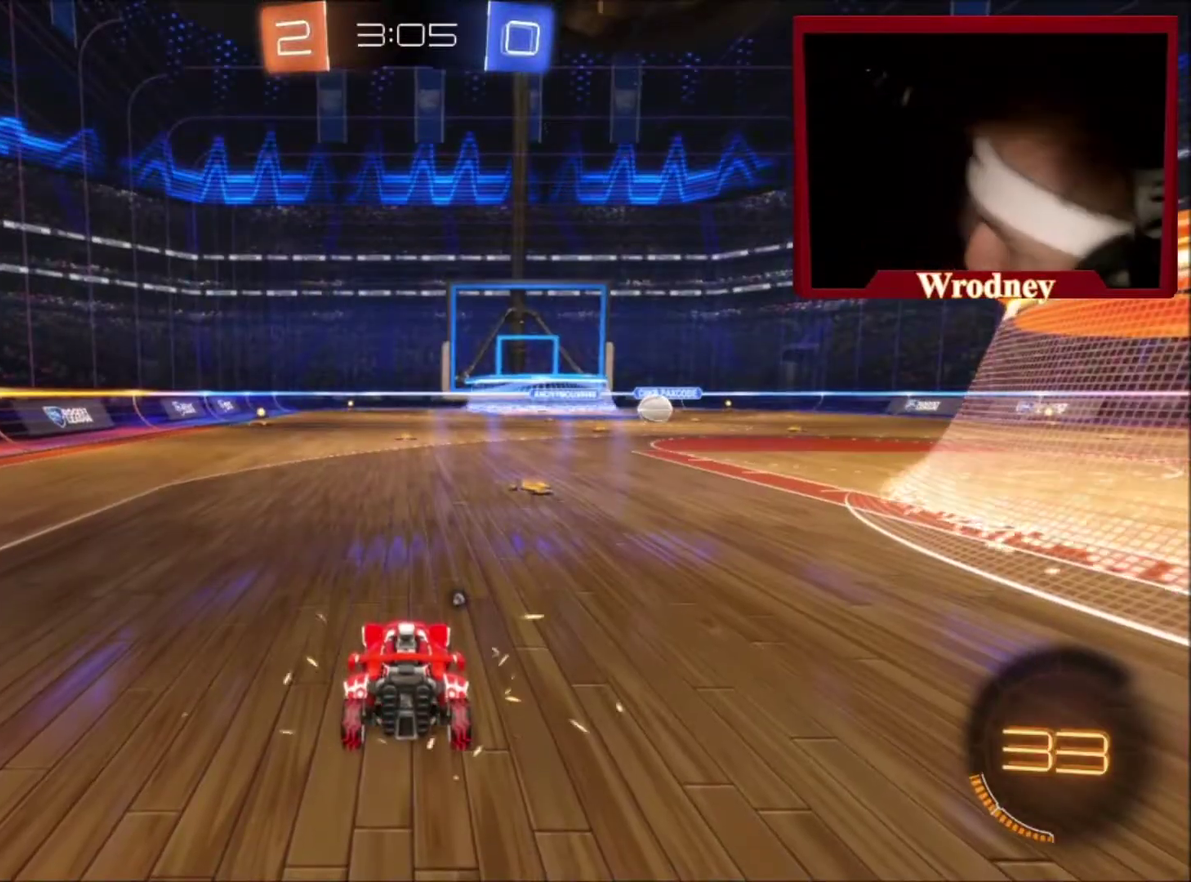
{"buttons": [], "left_stick": "center", "right_stick": "center", "events": []}
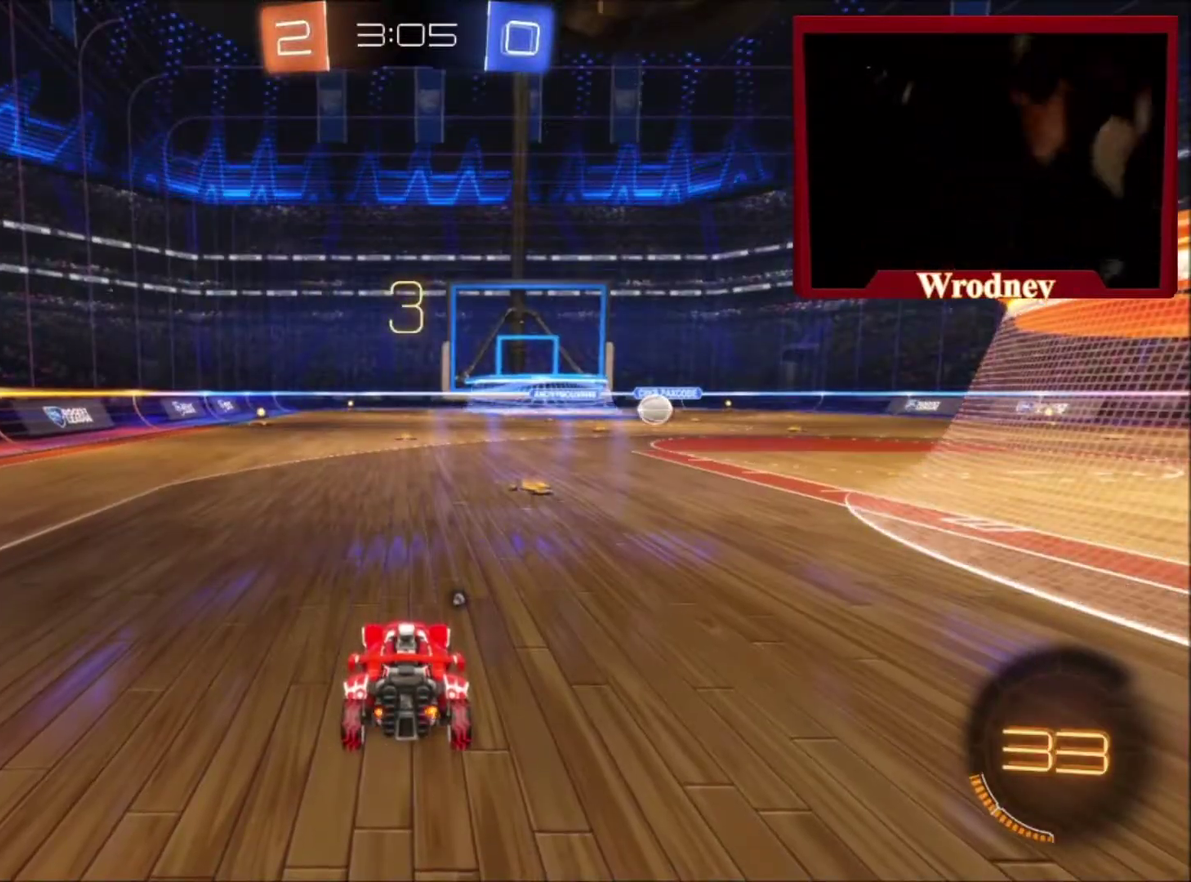
{"buttons": [], "left_stick": "center", "right_stick": "center", "events": []}
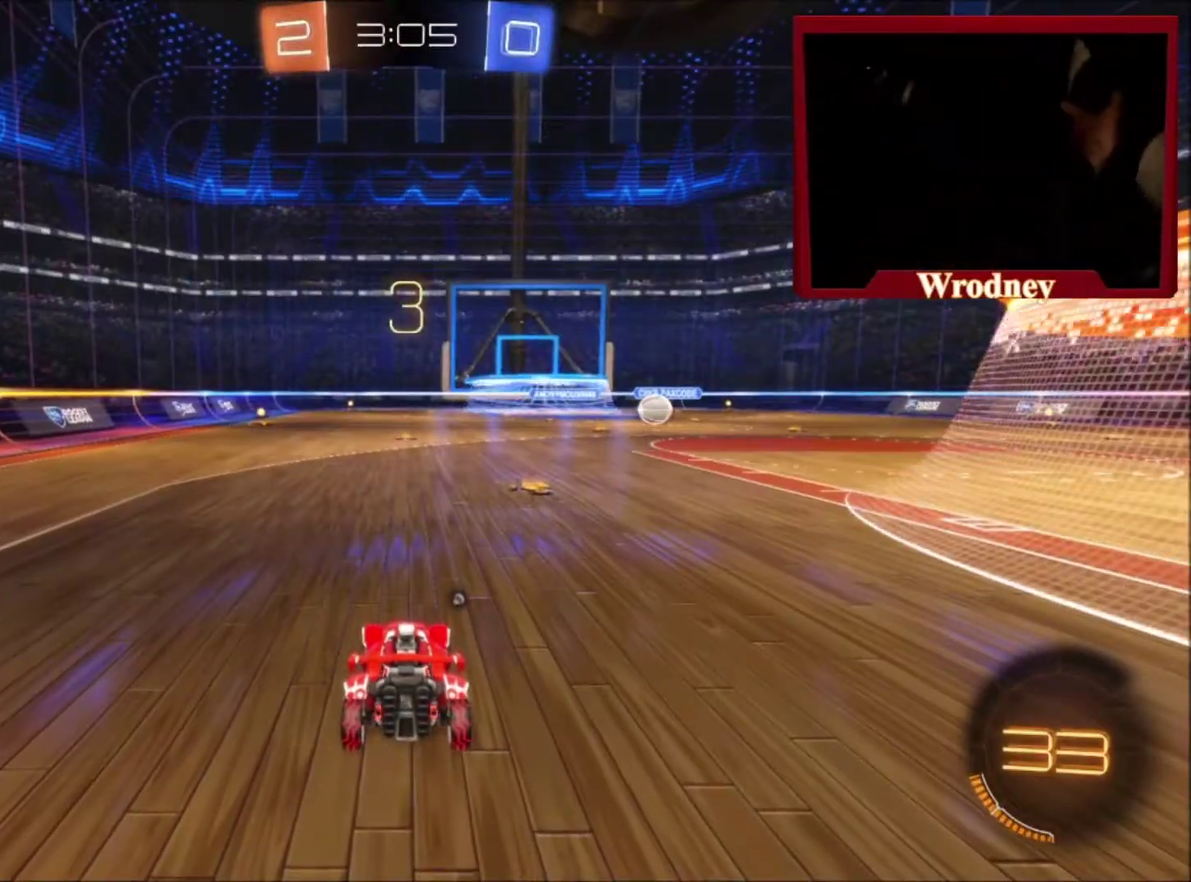
{"buttons": [], "left_stick": "center", "right_stick": "center", "events": []}
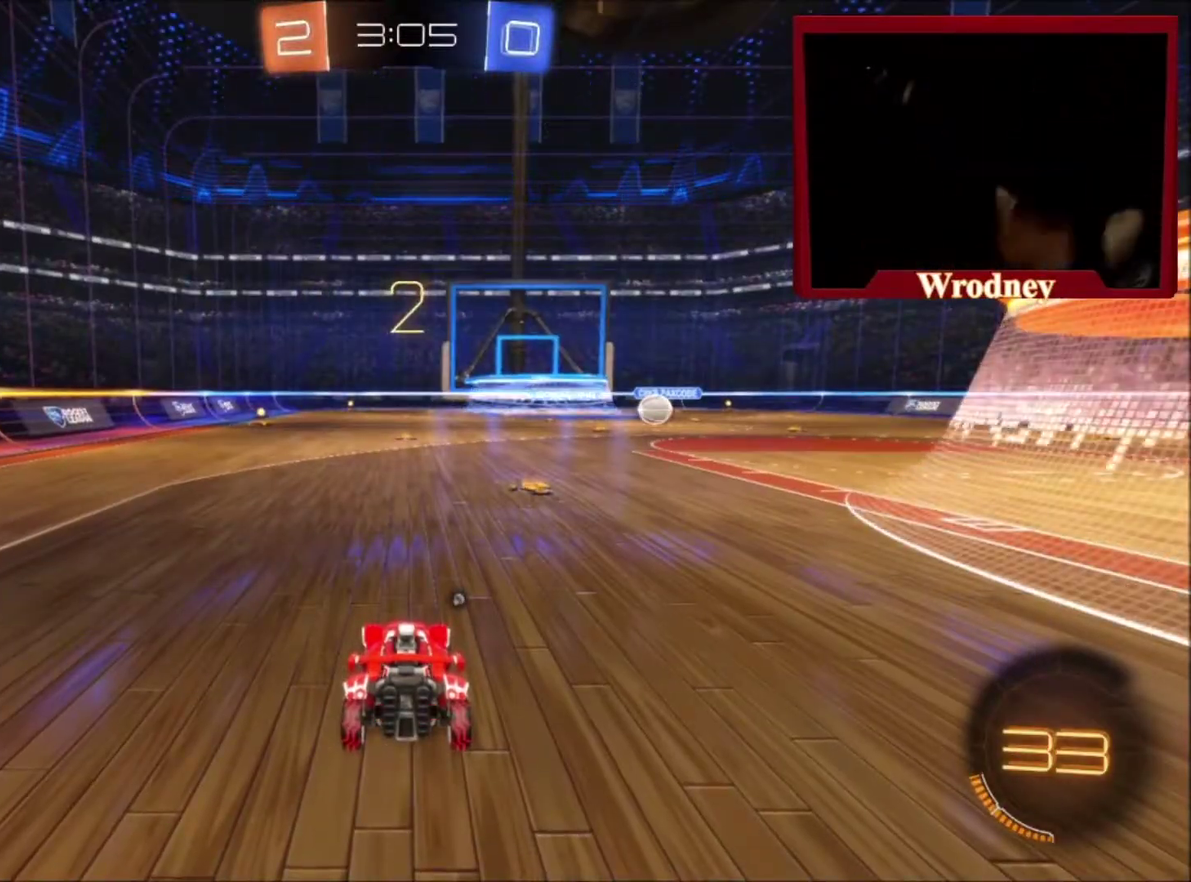
{"buttons": [], "left_stick": "center", "right_stick": "center", "events": []}
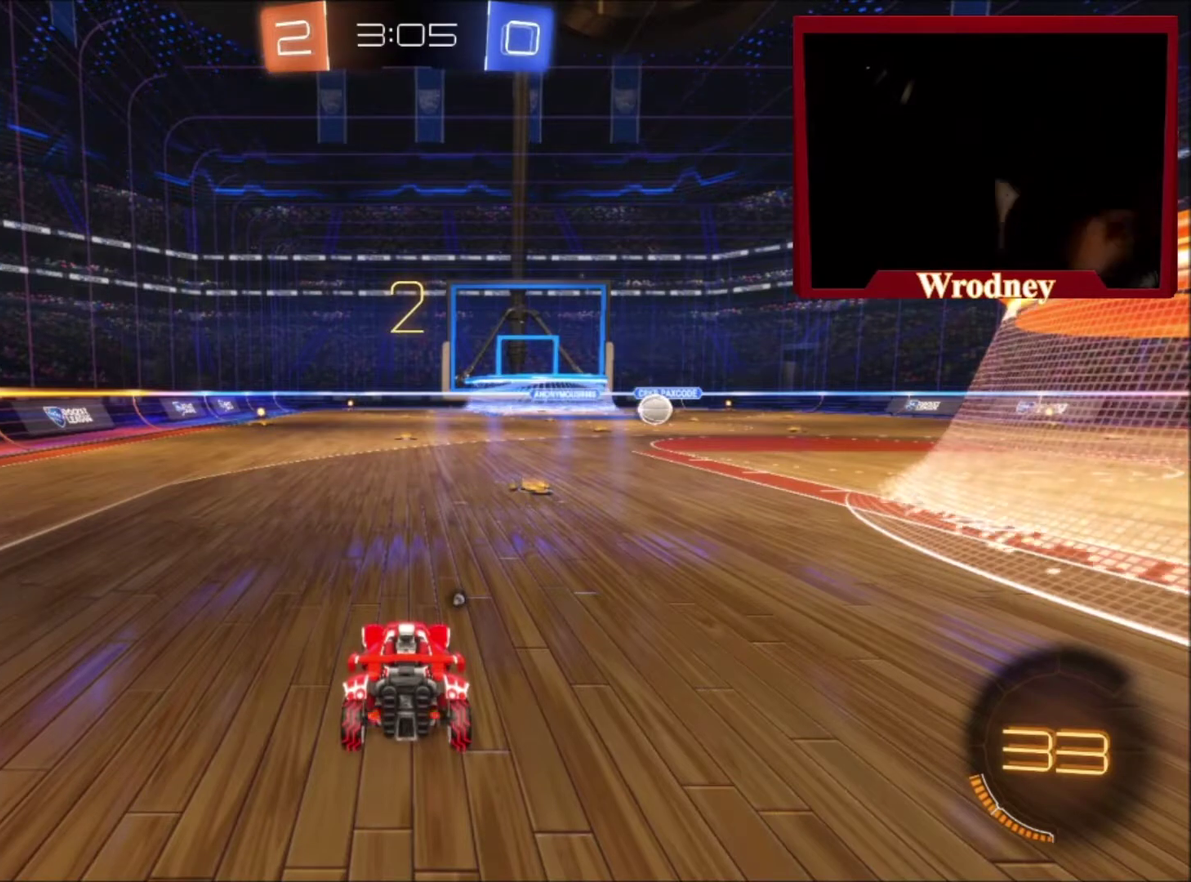
{"buttons": [], "left_stick": "center", "right_stick": "center", "events": []}